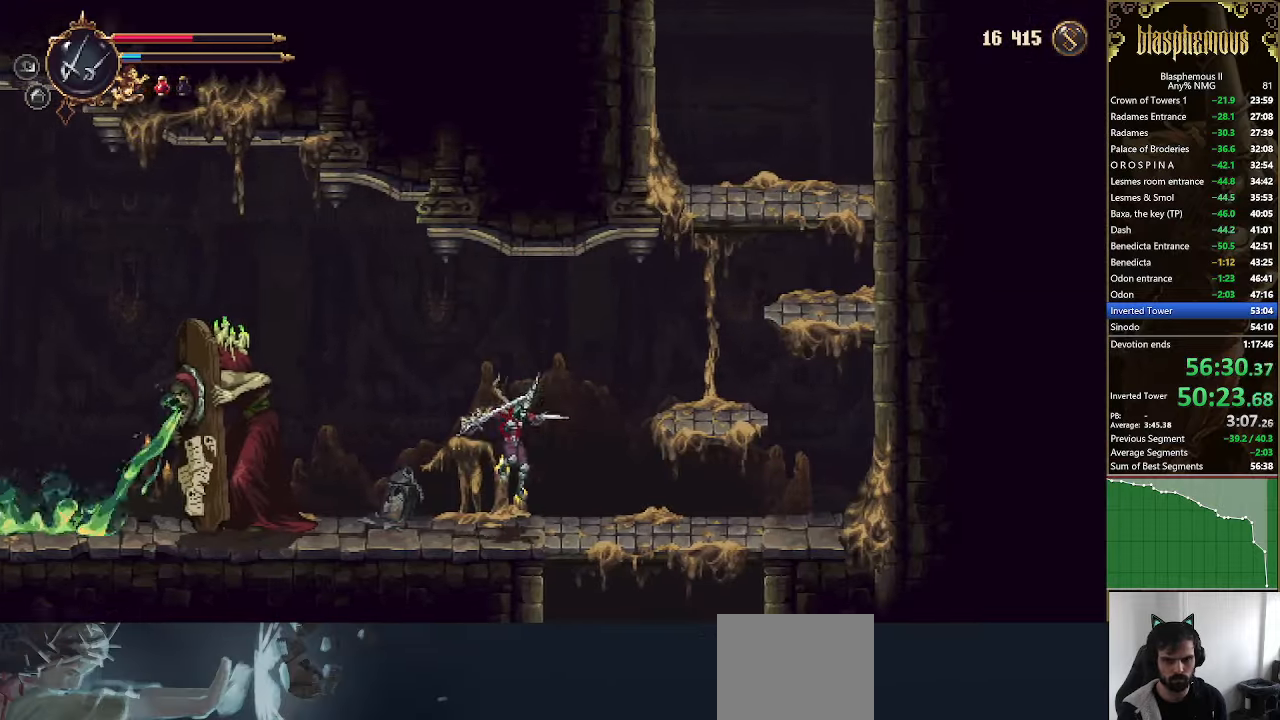
Gameplay with a controller (PlayStation layout); each line is a JSON object with the inputs held at the frame after it. "events" lists button and stick changes between this image and that frame as [ms after this image, input, new state], when the widget could be followed in between.
{"buttons": [], "left_stick": "center", "right_stick": "center", "events": [[133, "R2", "up"], [233, "CROSS", "down"], [400, "CROSS", "up"], [400, "DPAD_RIGHT", "up"]]}
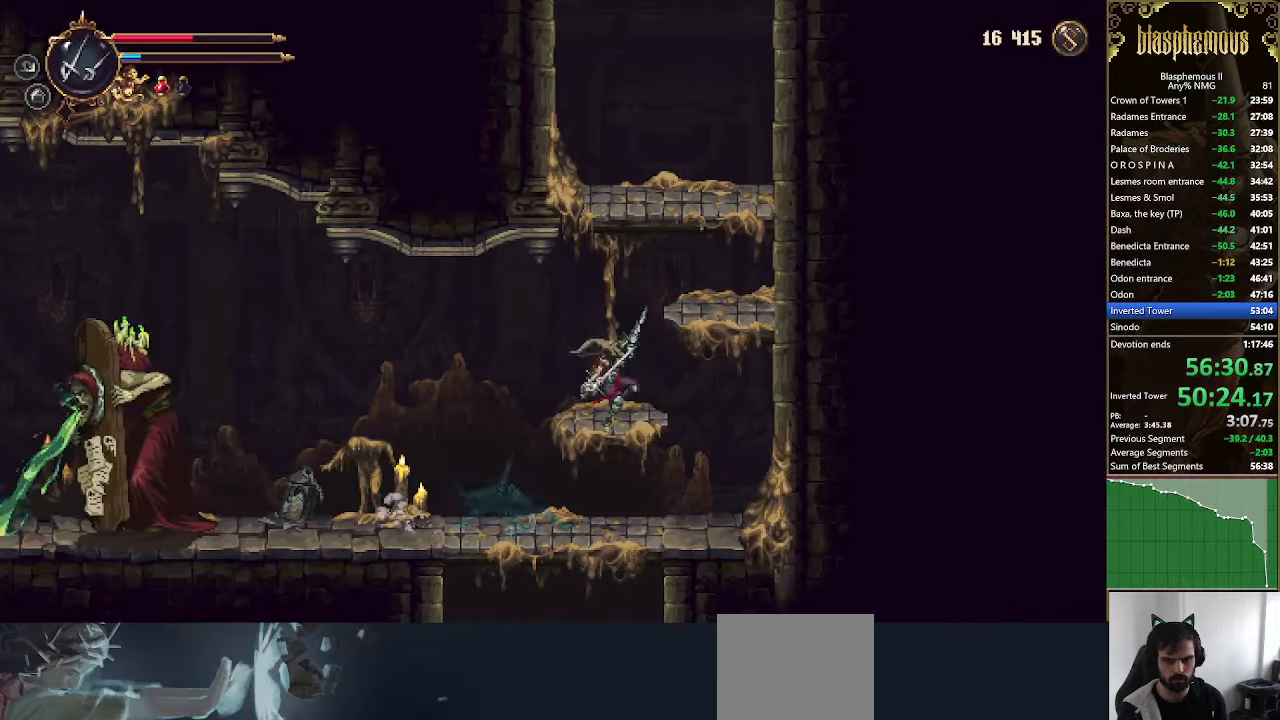
{"buttons": ["CROSS"], "left_stick": "center", "right_stick": "center", "events": [[33, "CROSS", "down"], [266, "CROSS", "up"], [366, "CROSS", "down"]]}
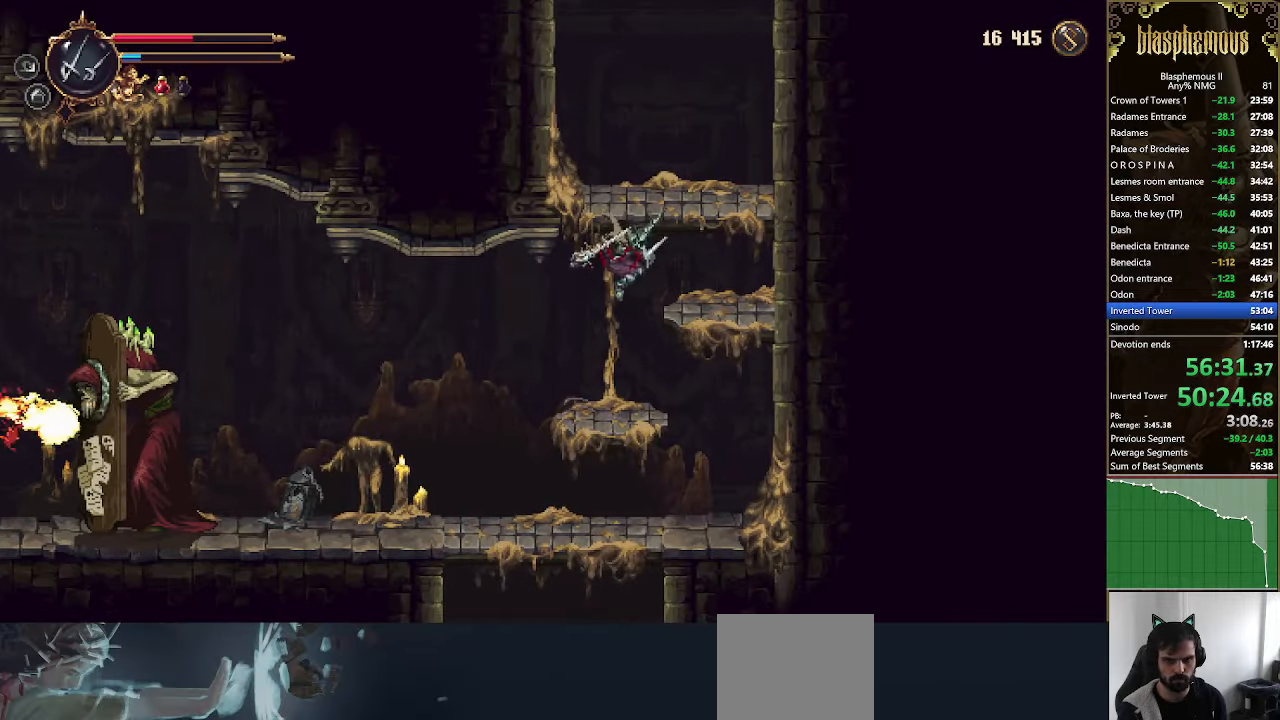
{"buttons": ["CROSS"], "left_stick": "center", "right_stick": "center", "events": [[100, "CROSS", "up"], [400, "CROSS", "down"]]}
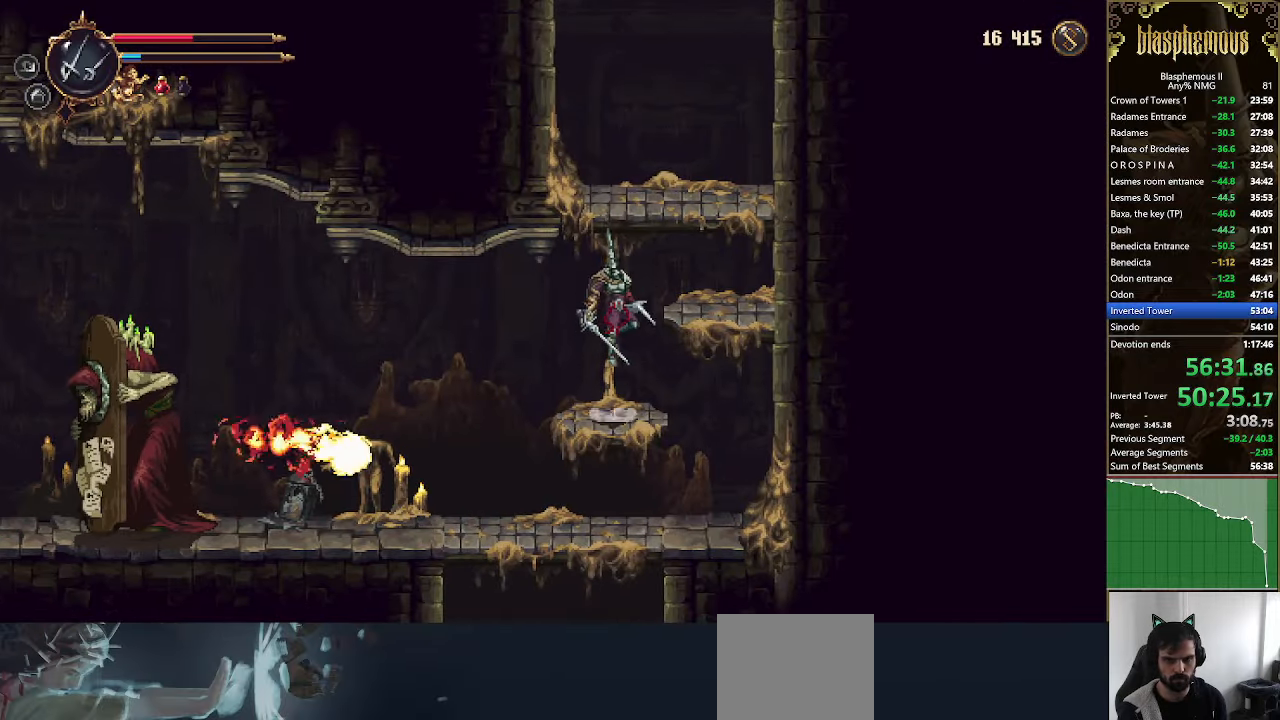
{"buttons": [], "left_stick": "center", "right_stick": "center", "events": [[66, "CROSS", "up"], [133, "CROSS", "down"], [333, "CROSS", "up"]]}
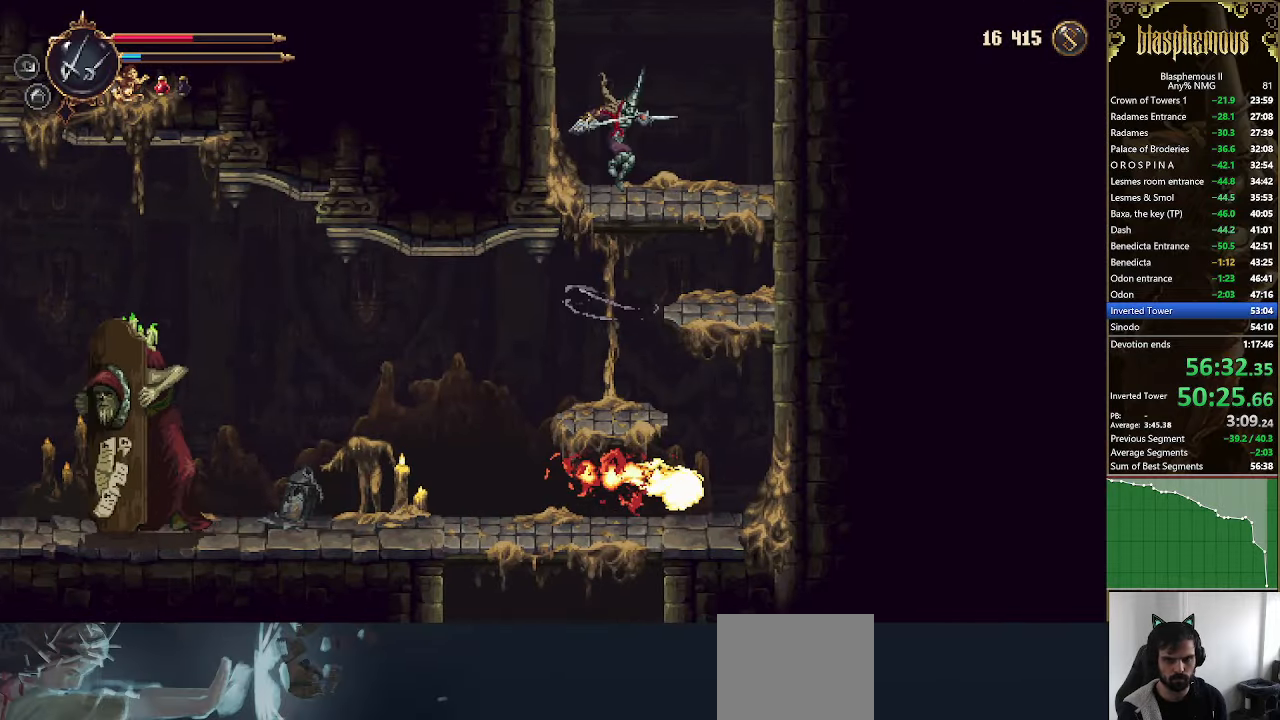
{"buttons": ["CROSS", "DPAD_LEFT"], "left_stick": "center", "right_stick": "center", "events": [[33, "CROSS", "down"], [300, "CROSS", "up"], [366, "CROSS", "down"], [466, "DPAD_LEFT", "down"]]}
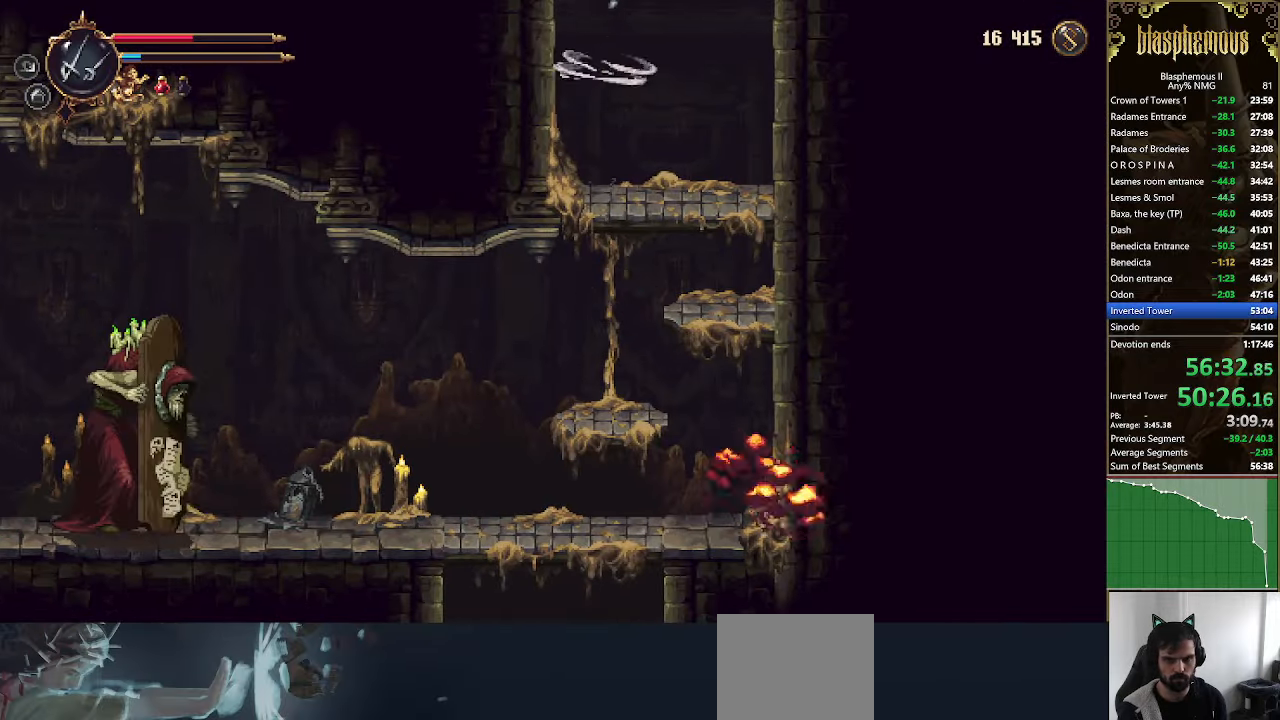
{"buttons": ["CROSS", "DPAD_LEFT"], "left_stick": "center", "right_stick": "center", "events": []}
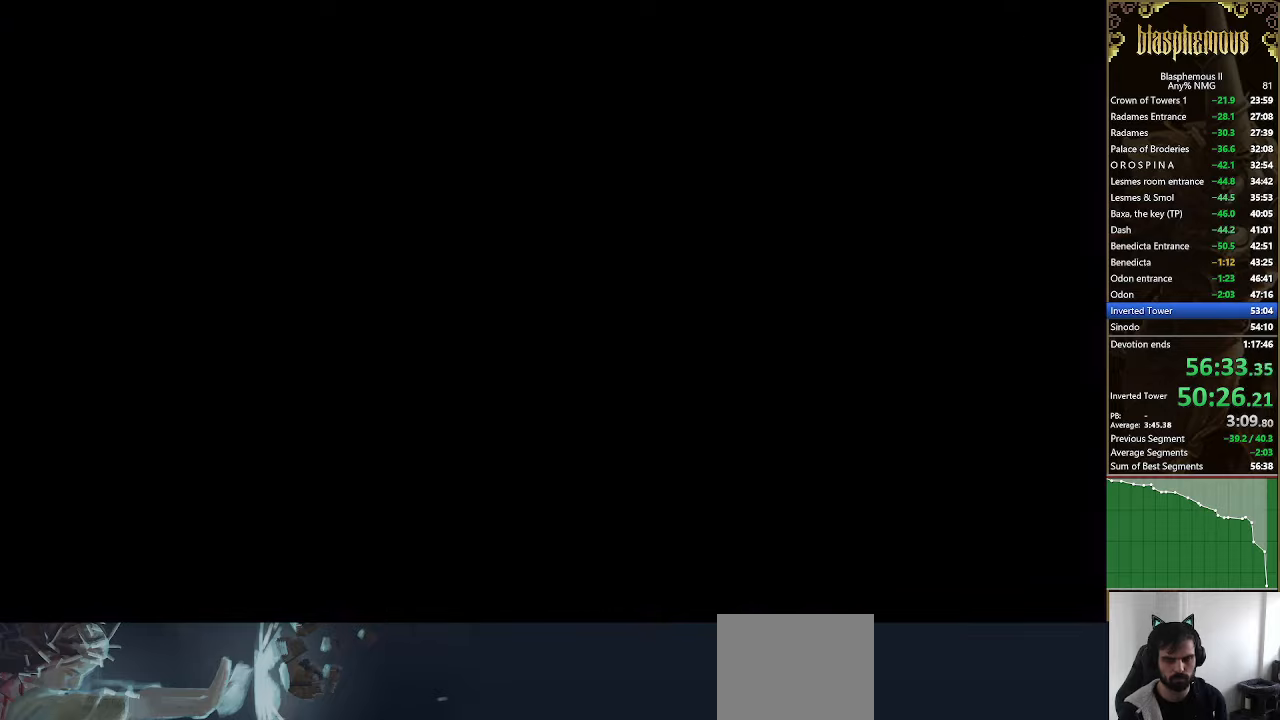
{"buttons": ["DPAD_LEFT"], "left_stick": "center", "right_stick": "center", "events": [[334, "CROSS", "up"]]}
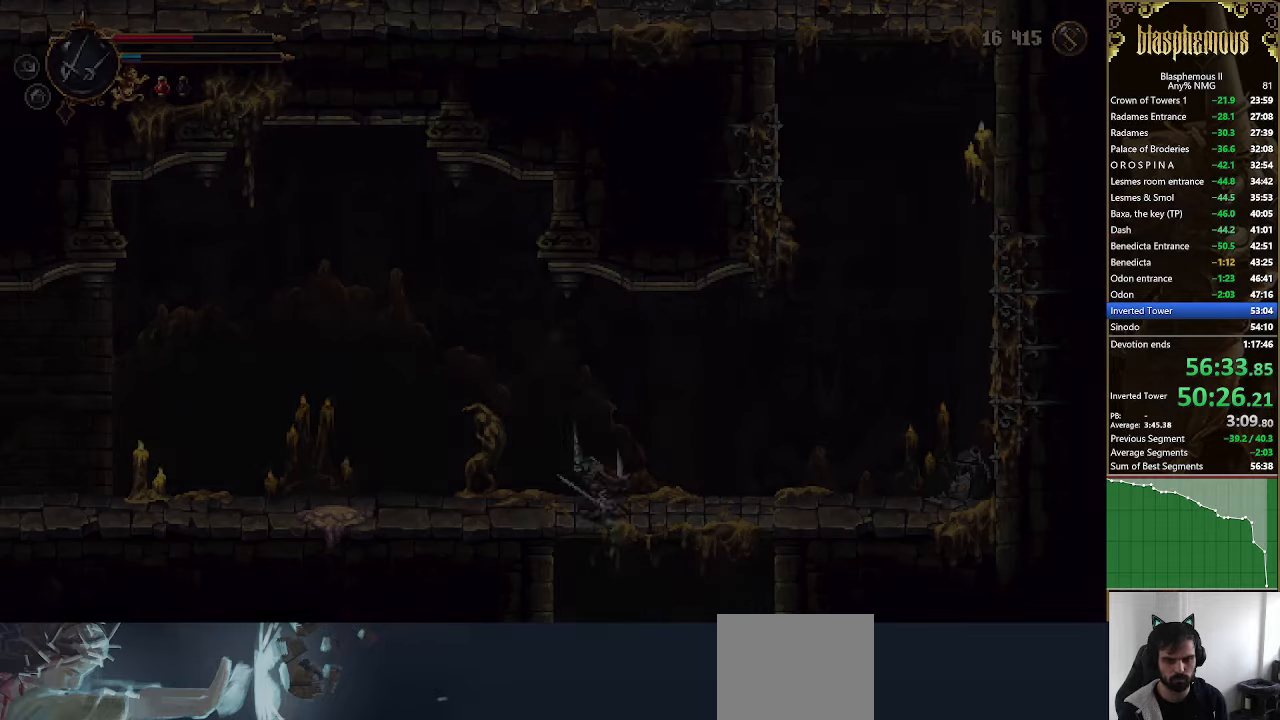
{"buttons": ["R2", "DPAD_LEFT"], "left_stick": "center", "right_stick": "center", "events": [[434, "R2", "down"]]}
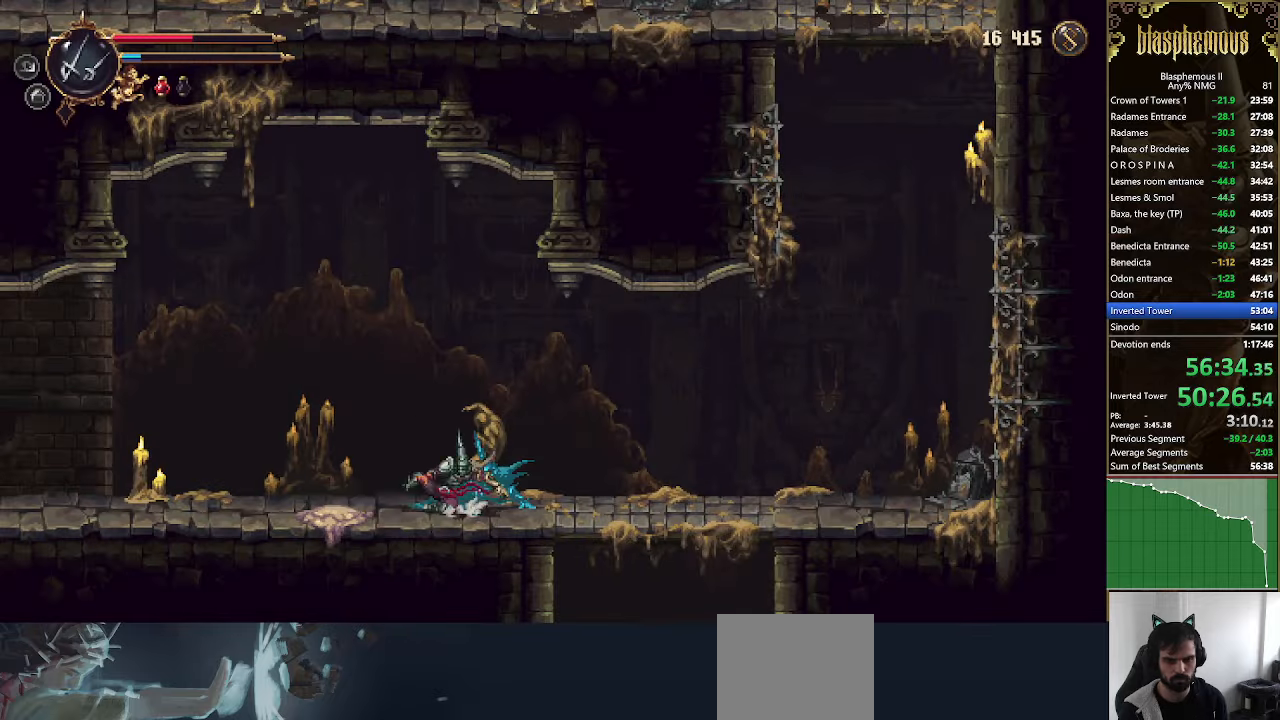
{"buttons": ["DPAD_LEFT"], "left_stick": "center", "right_stick": "center", "events": [[67, "R2", "up"], [200, "CROSS", "down"], [267, "R2", "down"], [367, "CROSS", "up"], [400, "R2", "up"]]}
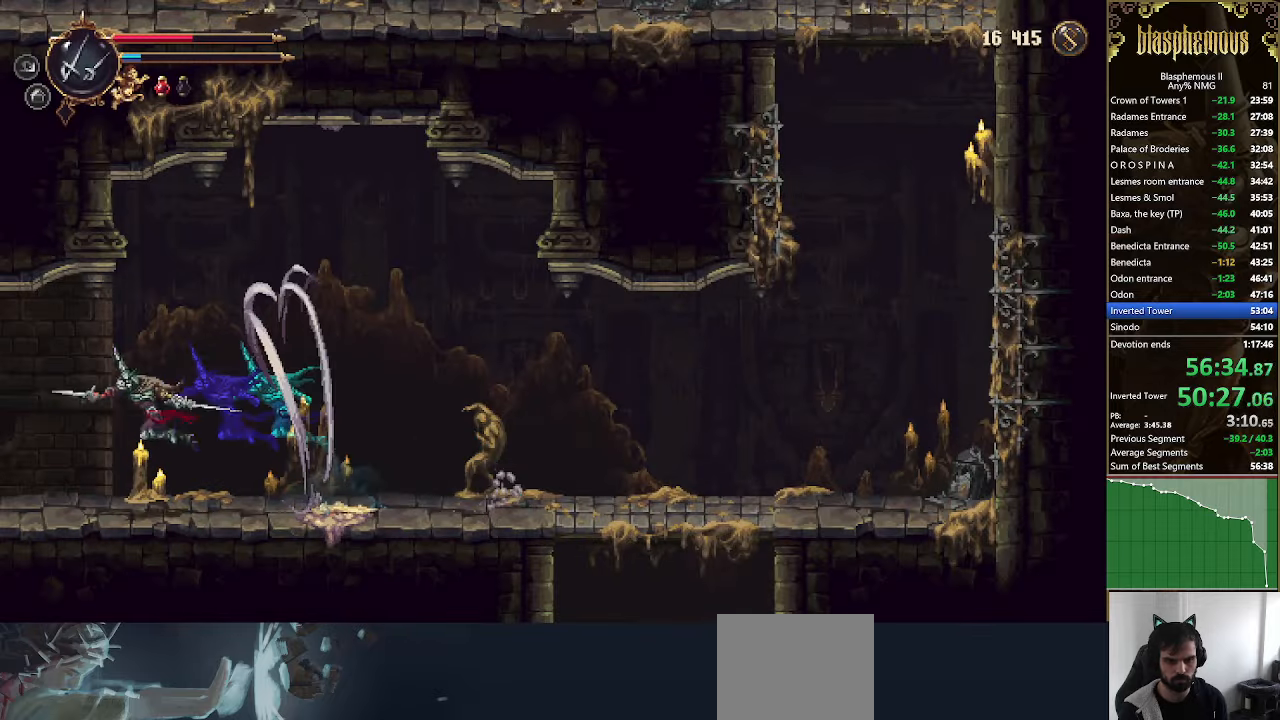
{"buttons": ["DPAD_LEFT"], "left_stick": "center", "right_stick": "center", "events": [[367, "R2", "down"], [500, "R2", "up"]]}
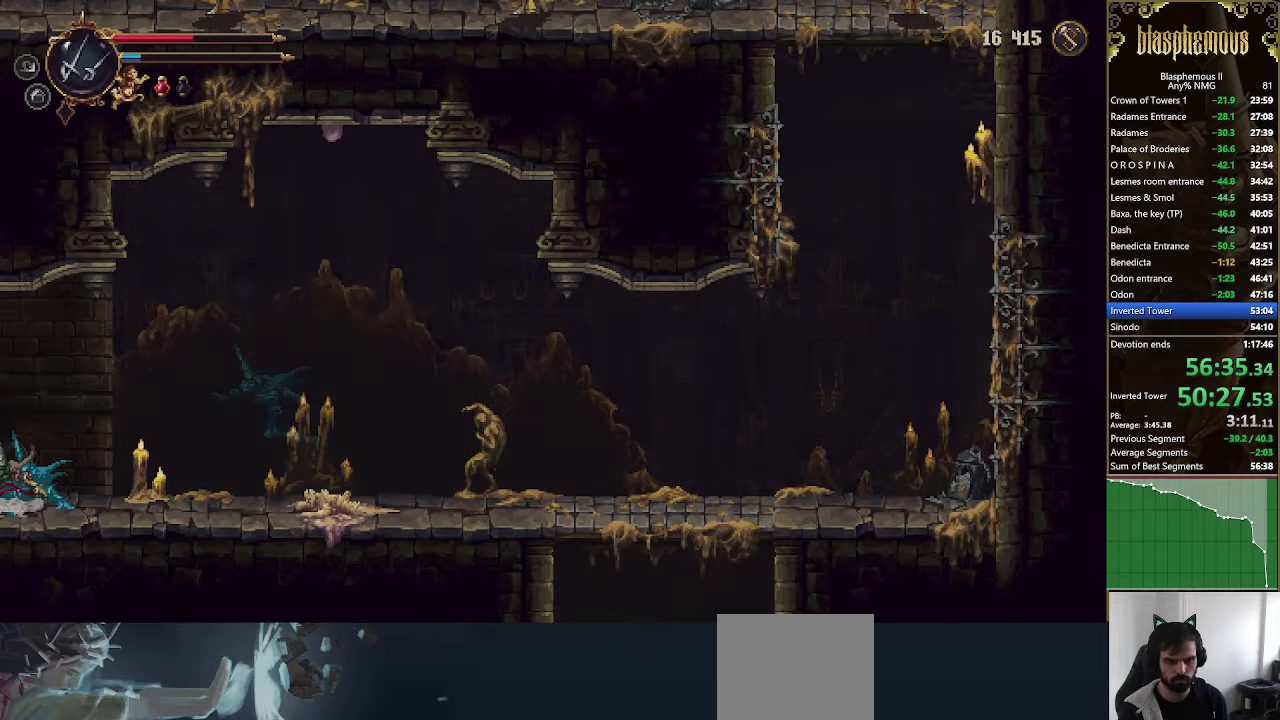
{"buttons": ["DPAD_LEFT"], "left_stick": "center", "right_stick": "center", "events": [[67, "R2", "down"], [234, "R2", "up"]]}
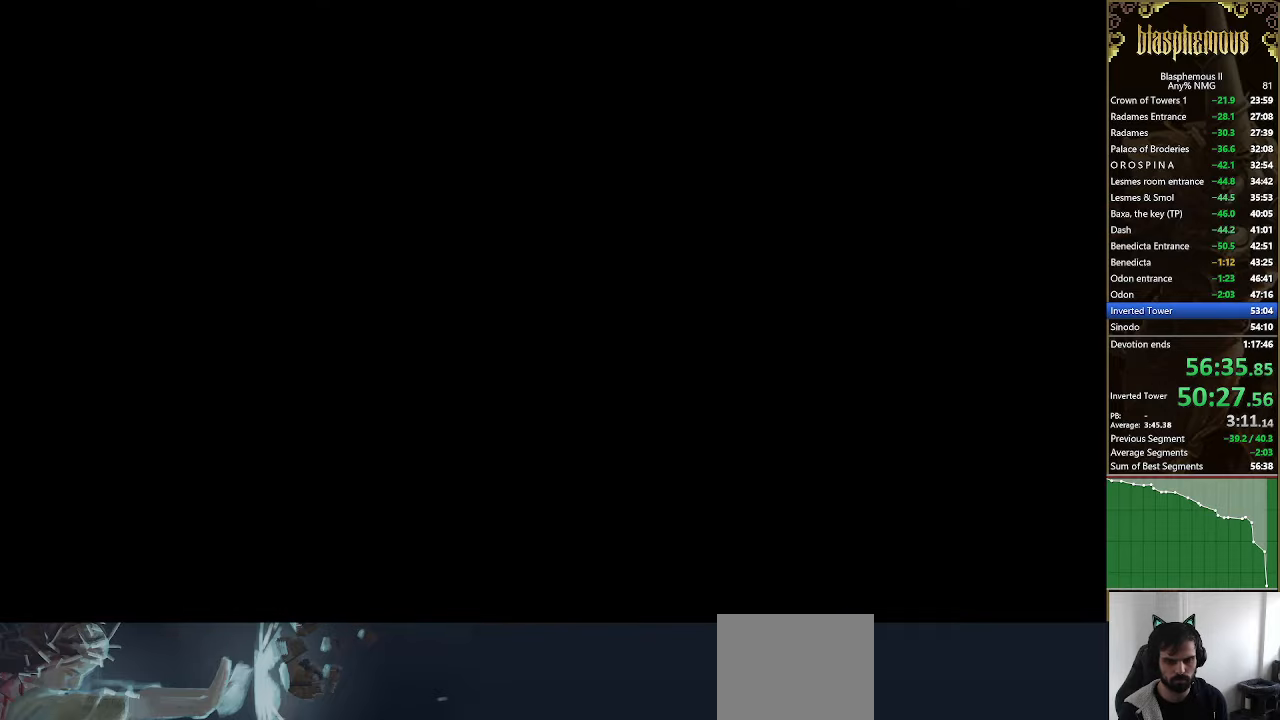
{"buttons": ["R2", "DPAD_LEFT"], "left_stick": "center", "right_stick": "center", "events": [[367, "CROSS", "down"], [367, "R2", "down"], [467, "CROSS", "up"]]}
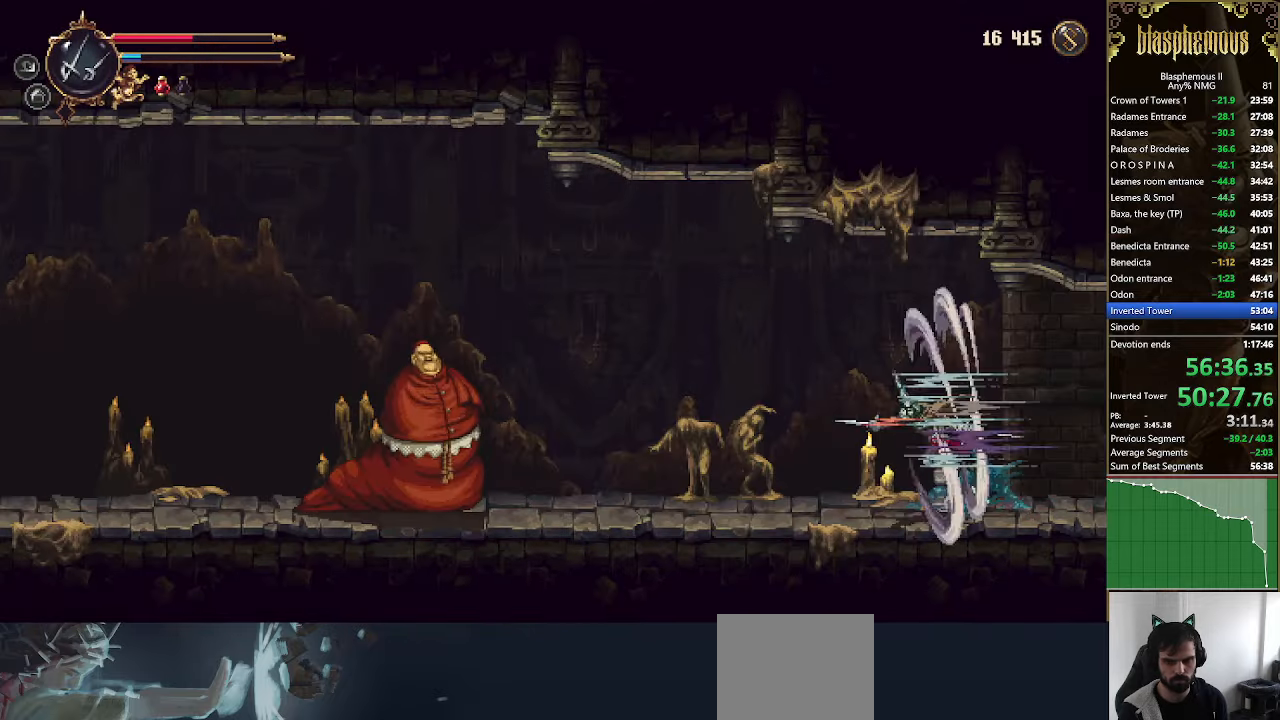
{"buttons": ["DPAD_LEFT"], "left_stick": "center", "right_stick": "center", "events": [[34, "R2", "up"]]}
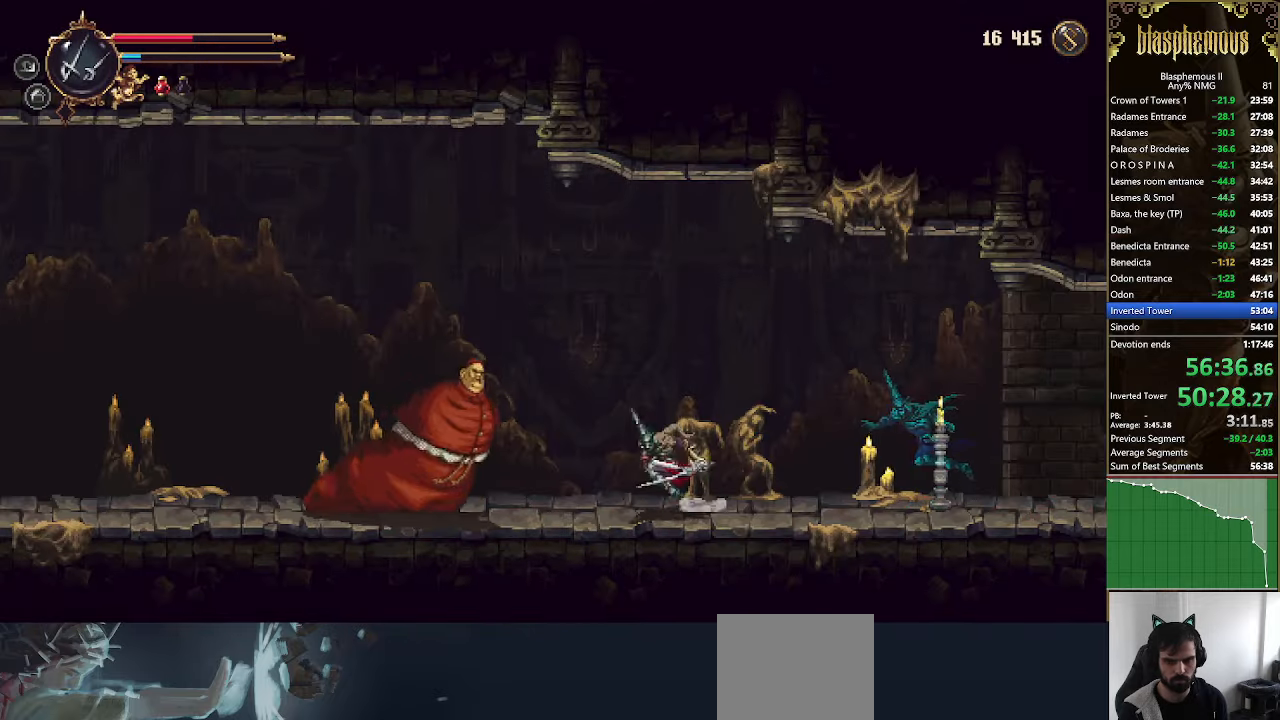
{"buttons": ["R2", "DPAD_LEFT"], "left_stick": "center", "right_stick": "center", "events": [[67, "CROSS", "down"], [267, "CROSS", "up"], [334, "CROSS", "down"], [467, "CROSS", "up"], [467, "R2", "down"]]}
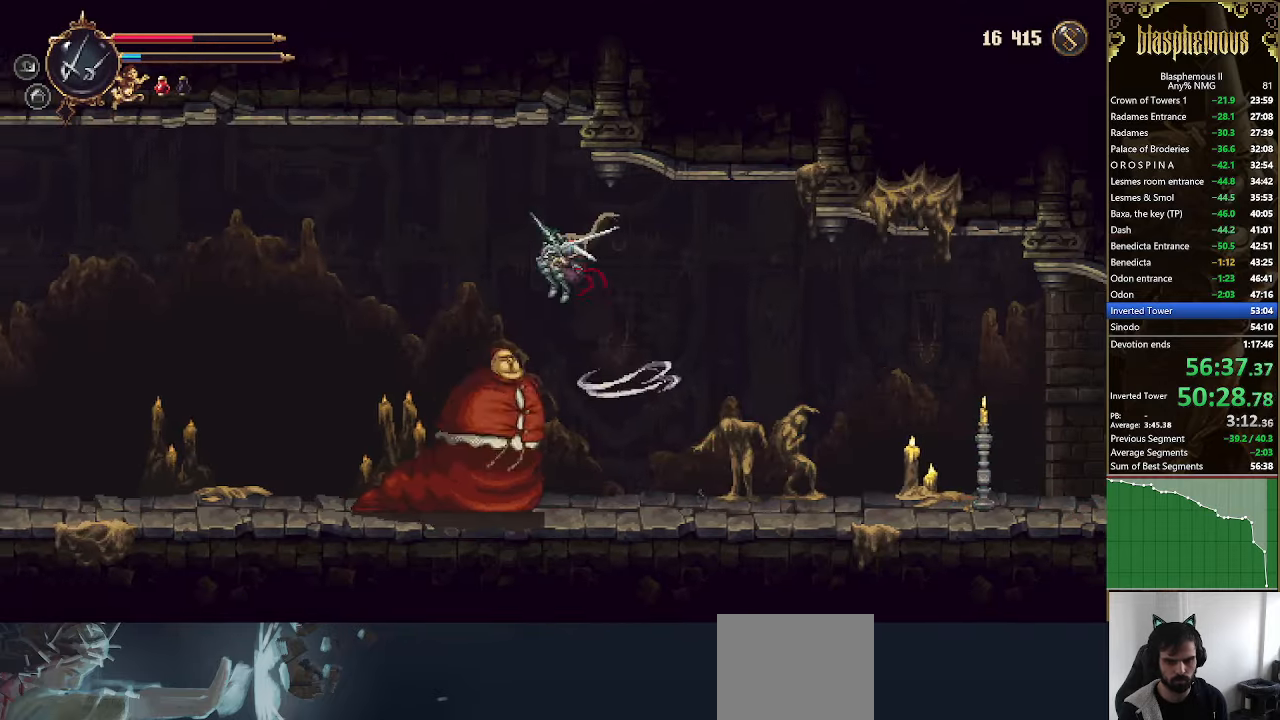
{"buttons": ["DPAD_LEFT"], "left_stick": "center", "right_stick": "center", "events": [[100, "R2", "up"]]}
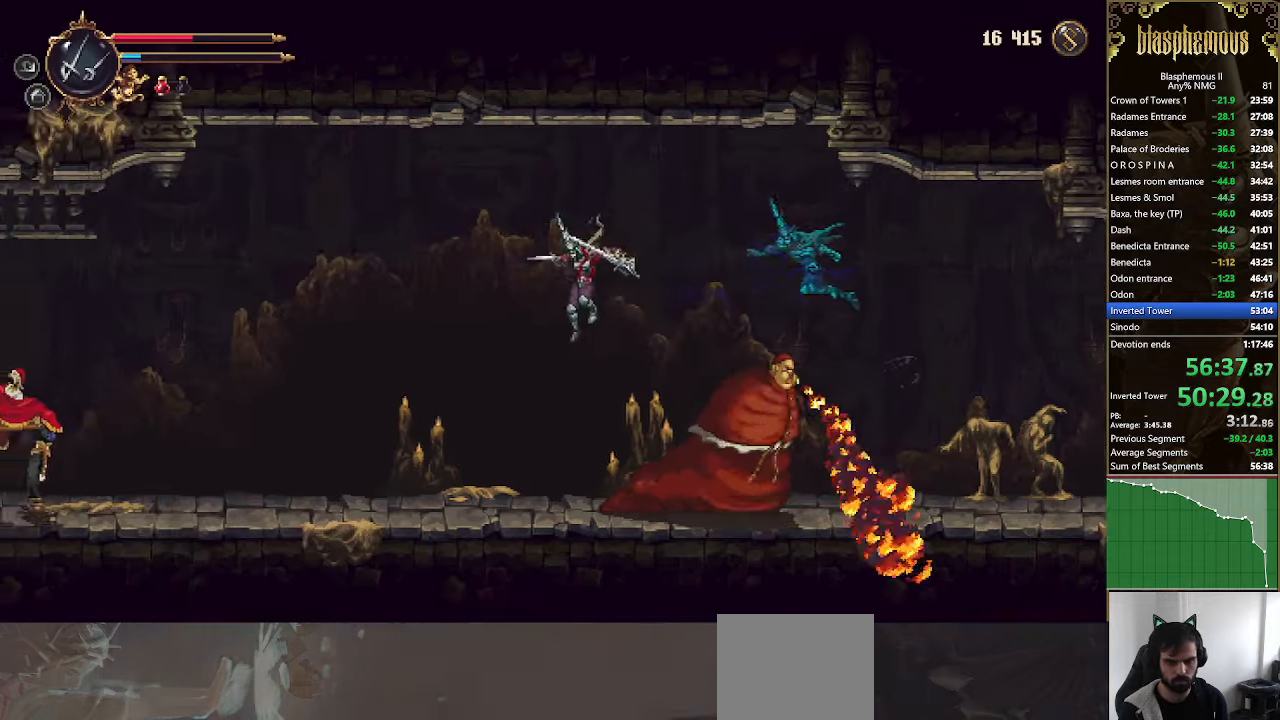
{"buttons": ["R2", "DPAD_LEFT"], "left_stick": "center", "right_stick": "center", "events": [[400, "R2", "down"]]}
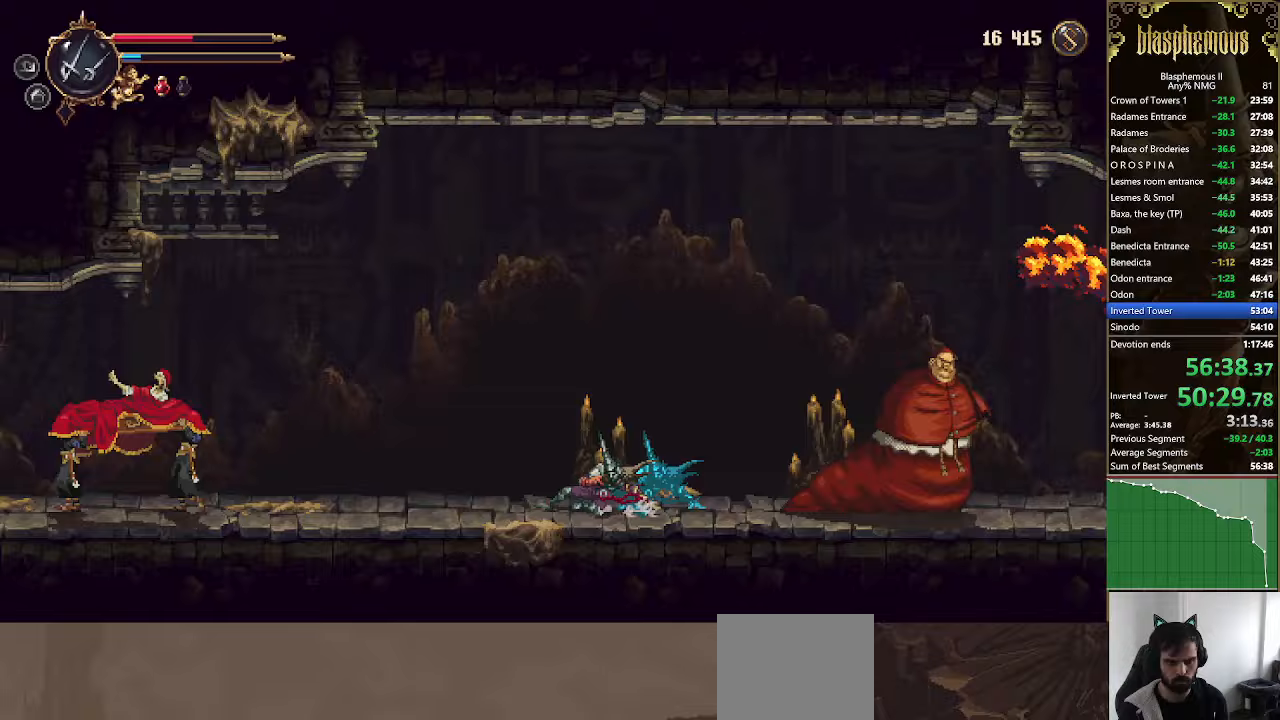
{"buttons": ["DPAD_LEFT"], "left_stick": "center", "right_stick": "center", "events": [[67, "R2", "up"]]}
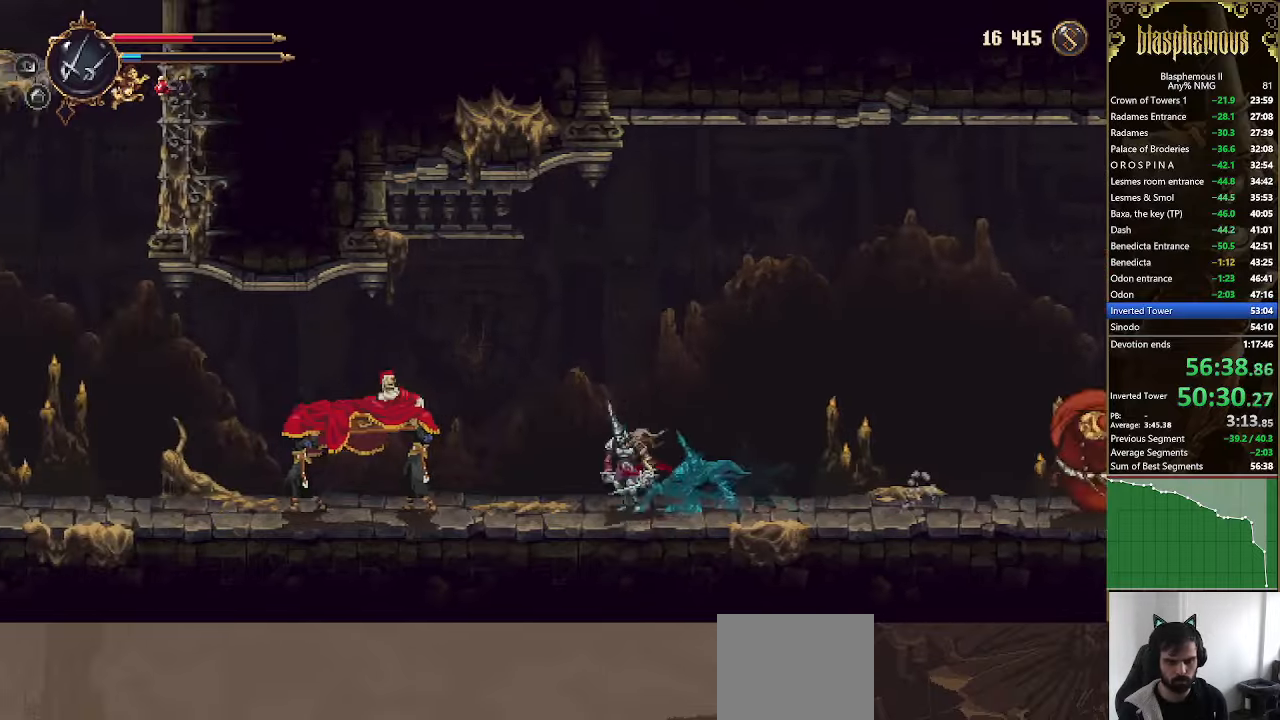
{"buttons": ["R2", "DPAD_LEFT"], "left_stick": "center", "right_stick": "center", "events": [[500, "R2", "down"]]}
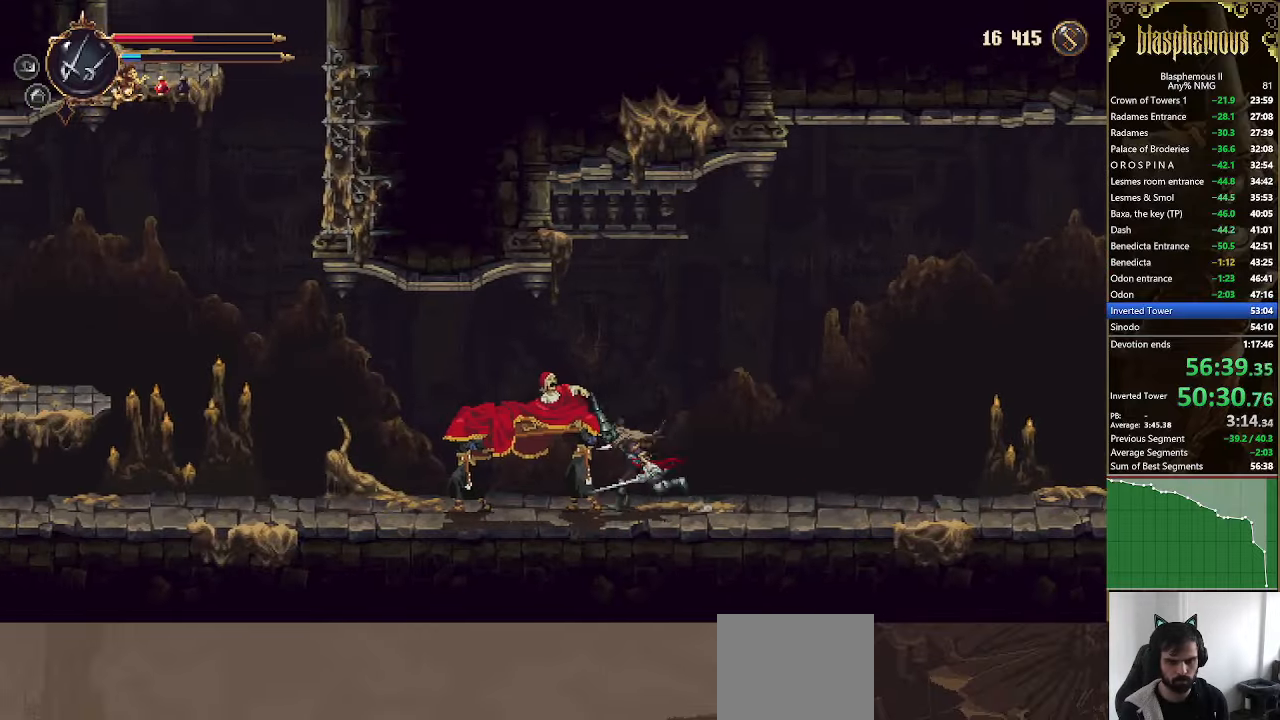
{"buttons": ["DPAD_LEFT"], "left_stick": "center", "right_stick": "center", "events": [[200, "R2", "up"]]}
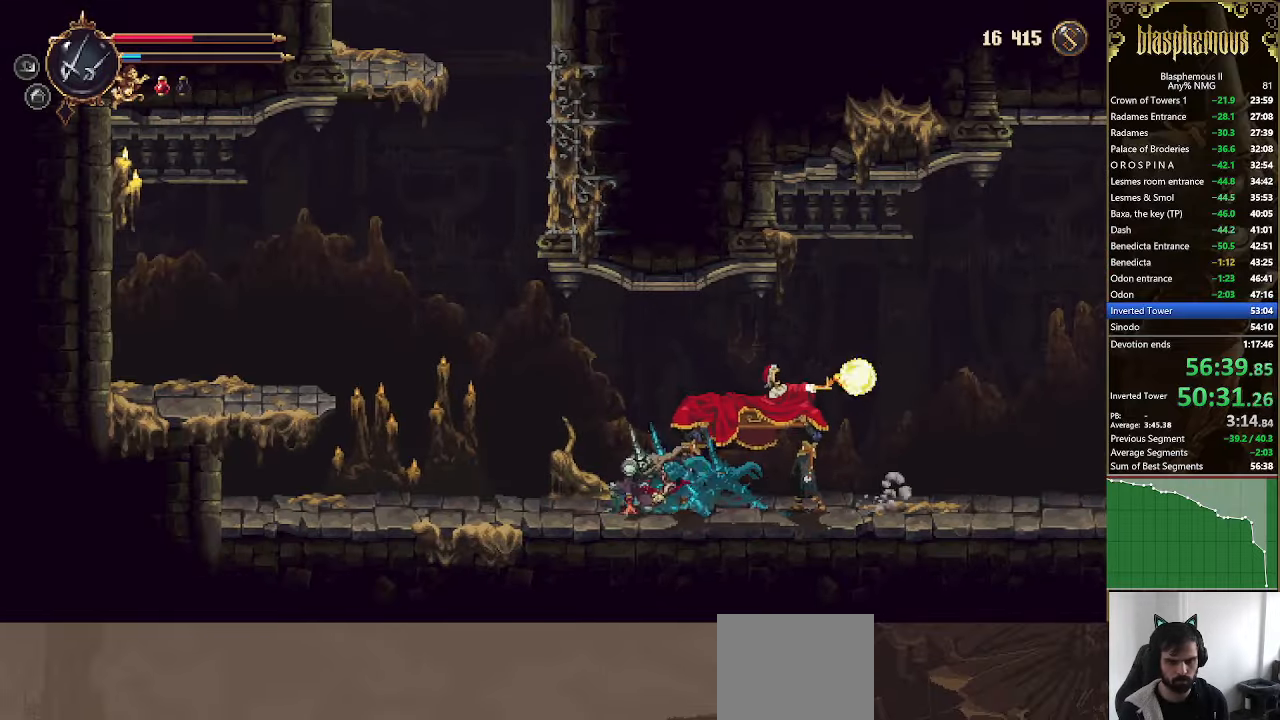
{"buttons": ["CROSS"], "left_stick": "center", "right_stick": "center", "events": [[67, "CROSS", "down"], [333, "CROSS", "up"], [400, "CROSS", "down"], [400, "DPAD_LEFT", "up"]]}
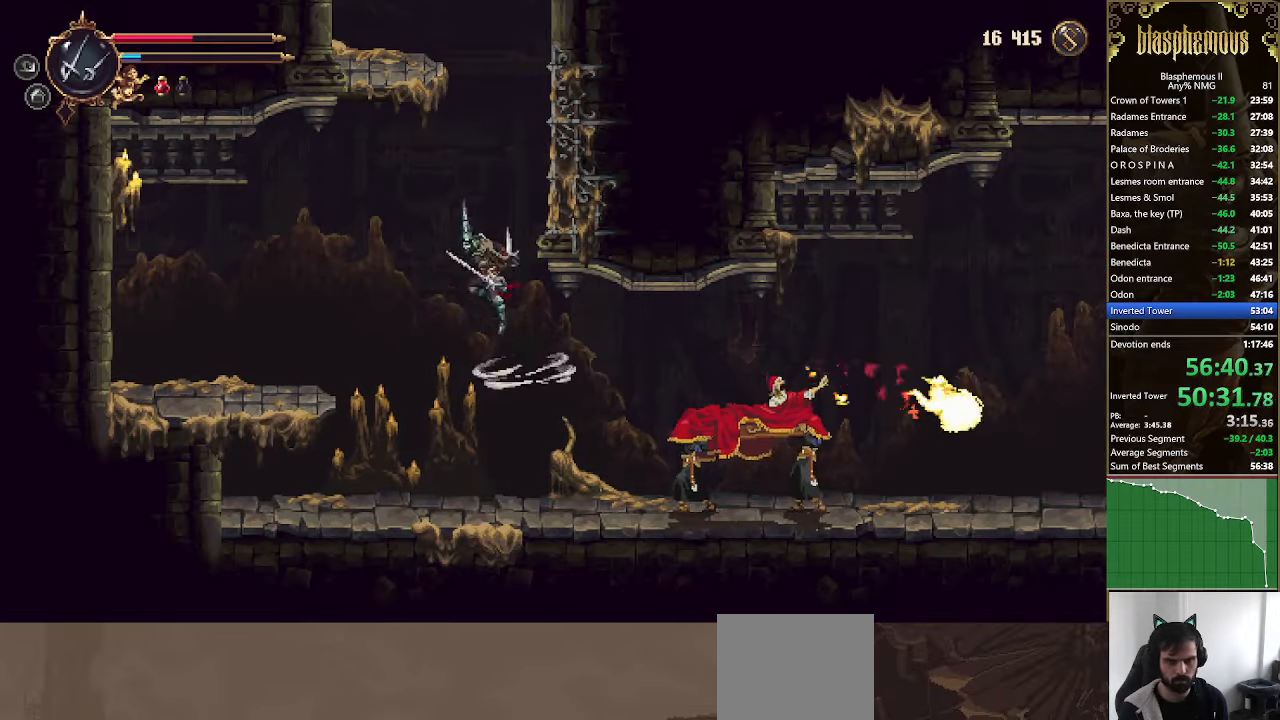
{"buttons": ["CROSS"], "left_stick": "center", "right_stick": "center", "events": [[33, "DPAD_RIGHT", "down"], [200, "CROSS", "up"], [267, "CROSS", "down"], [300, "DPAD_RIGHT", "up"]]}
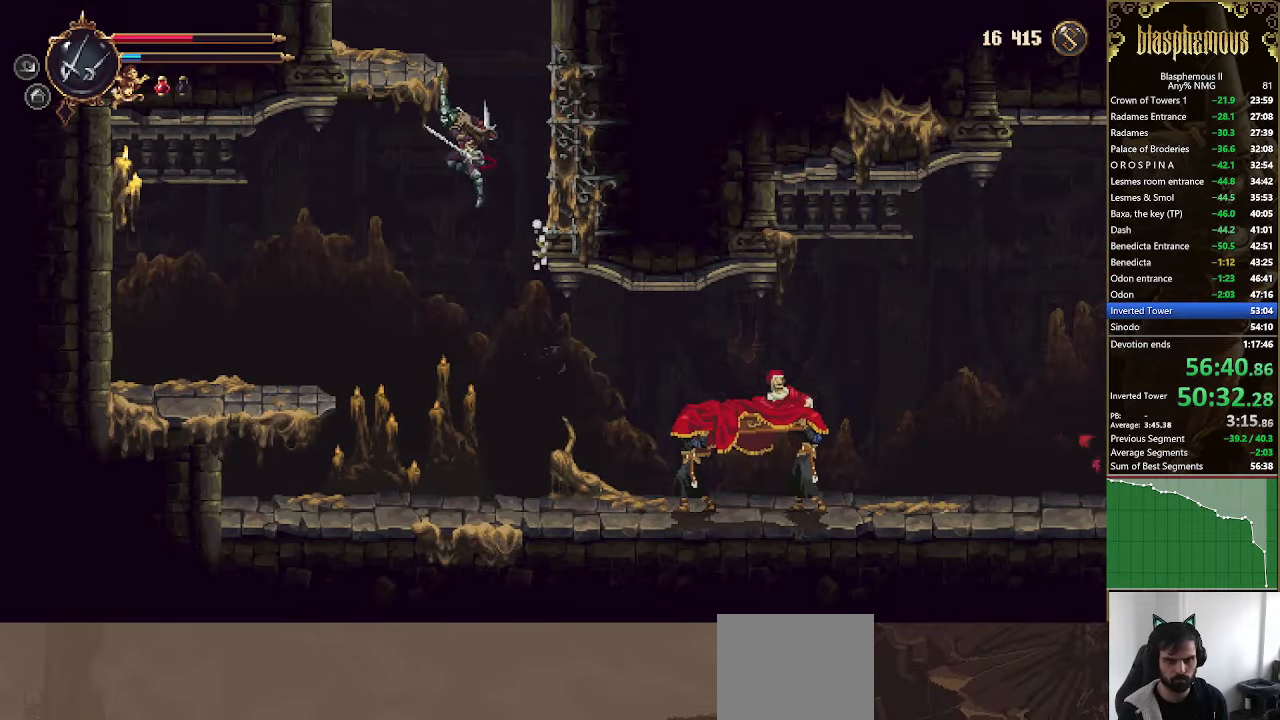
{"buttons": ["CROSS", "DPAD_LEFT"], "left_stick": "center", "right_stick": "center", "events": [[33, "DPAD_RIGHT", "down"], [67, "CROSS", "up"], [133, "CROSS", "down"], [133, "DPAD_RIGHT", "up"], [267, "DPAD_LEFT", "down"]]}
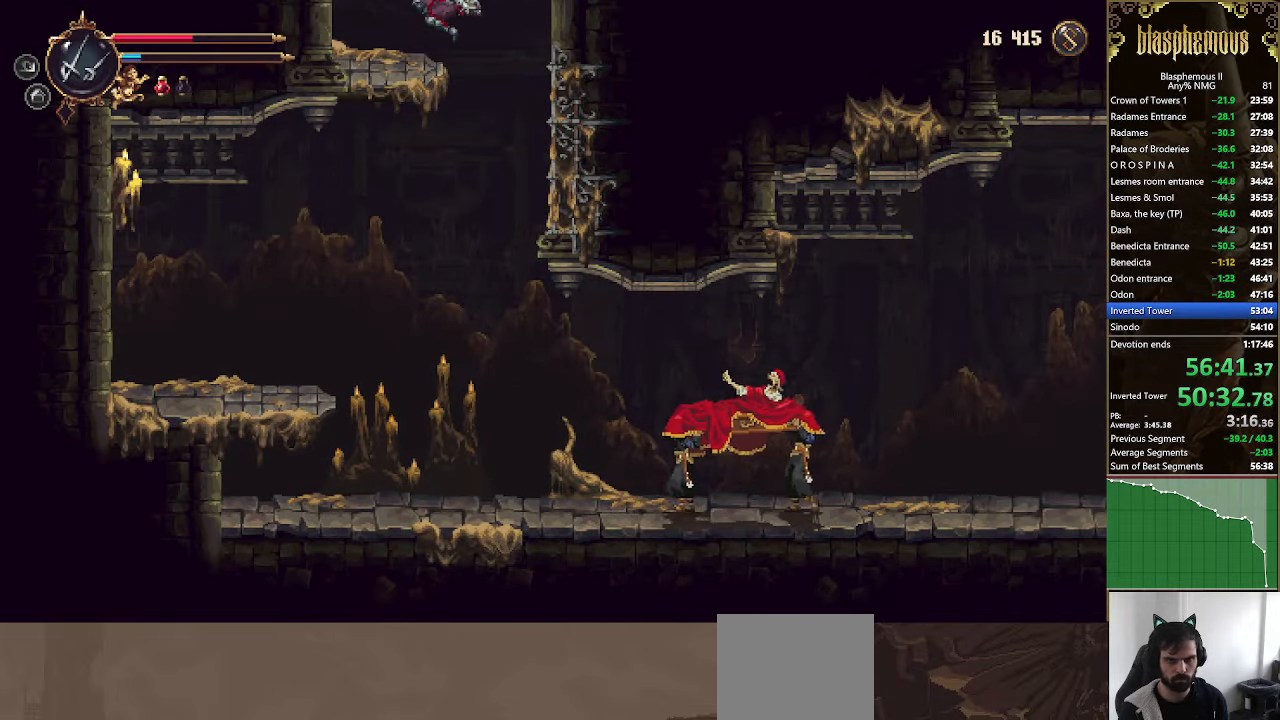
{"buttons": ["CROSS", "DPAD_RIGHT"], "left_stick": "center", "right_stick": "center", "events": [[33, "CROSS", "up"], [233, "CROSS", "down"], [233, "DPAD_LEFT", "up"], [300, "DPAD_RIGHT", "down"]]}
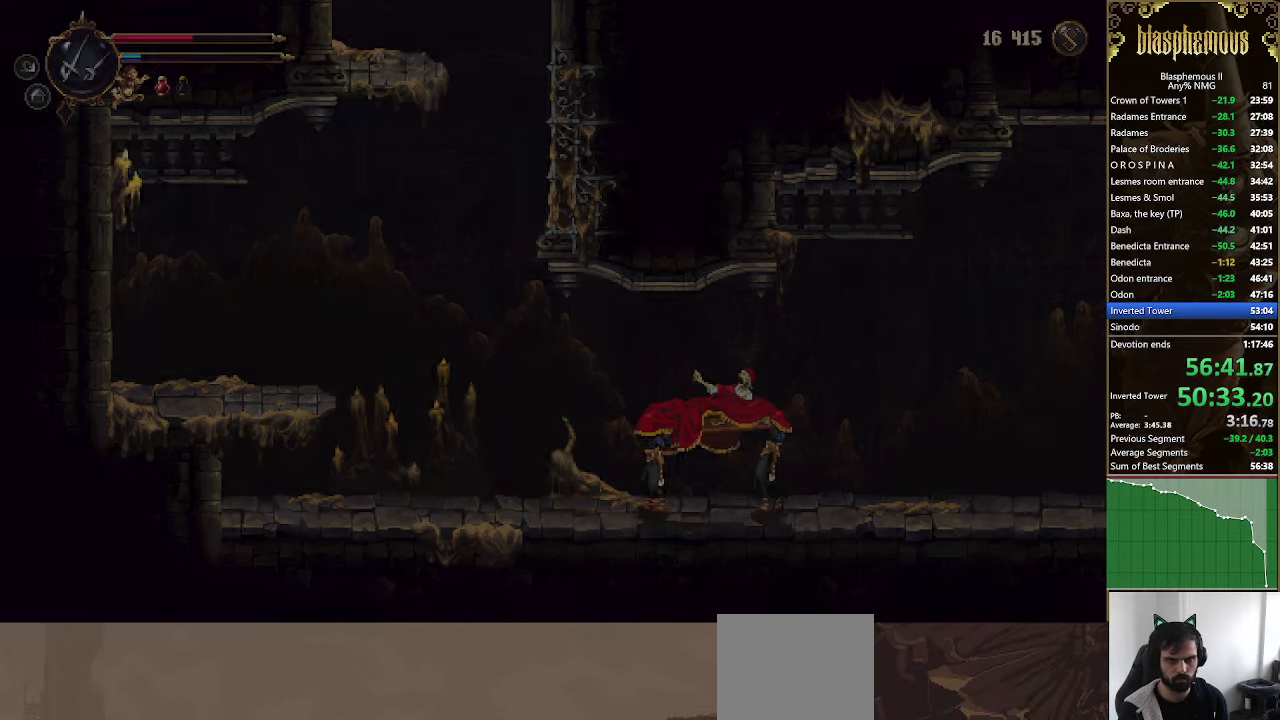
{"buttons": ["CROSS", "DPAD_RIGHT"], "left_stick": "center", "right_stick": "center", "events": []}
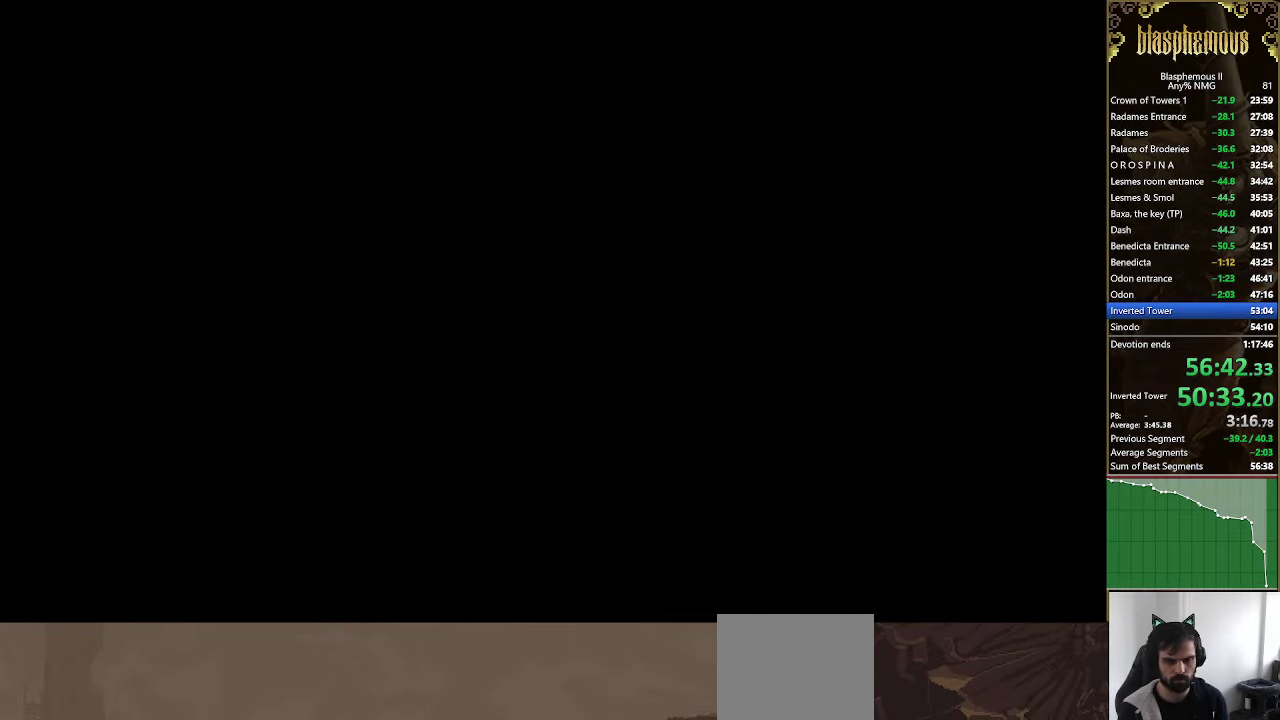
{"buttons": ["DPAD_RIGHT"], "left_stick": "center", "right_stick": "center", "events": [[500, "CROSS", "up"]]}
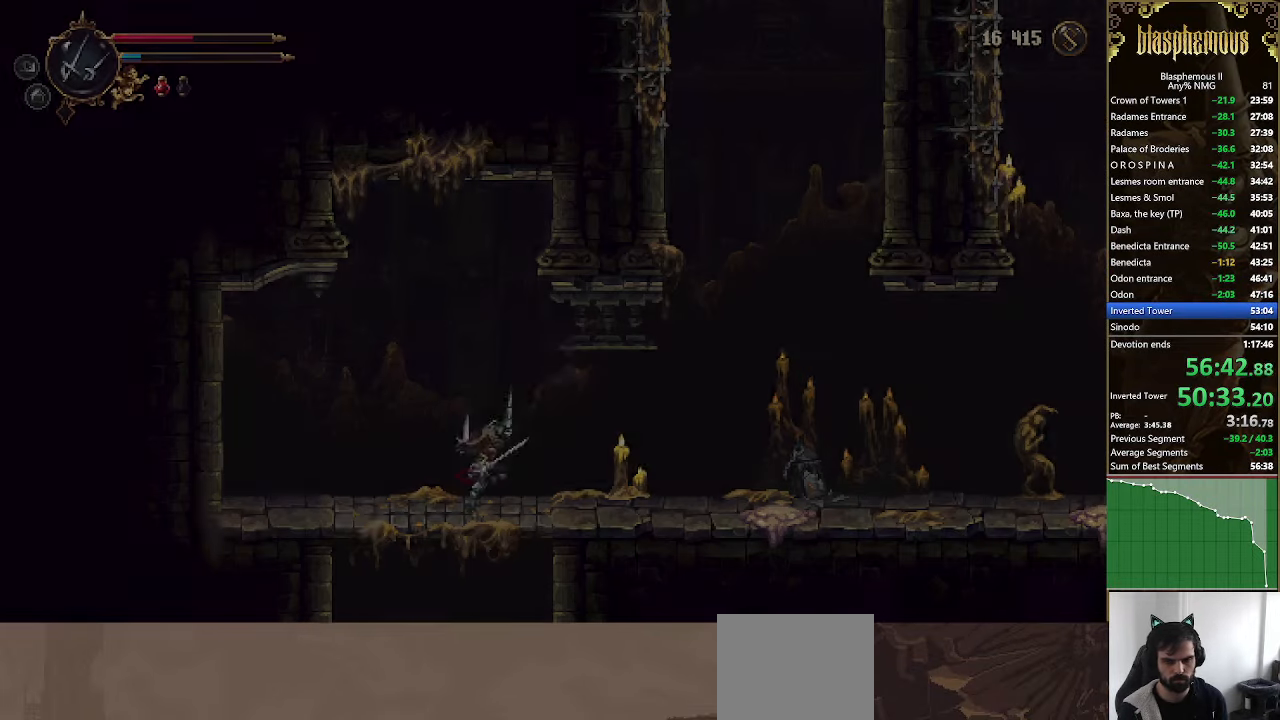
{"buttons": ["DPAD_RIGHT"], "left_stick": "center", "right_stick": "center", "events": [[200, "R2", "down"], [367, "R2", "up"]]}
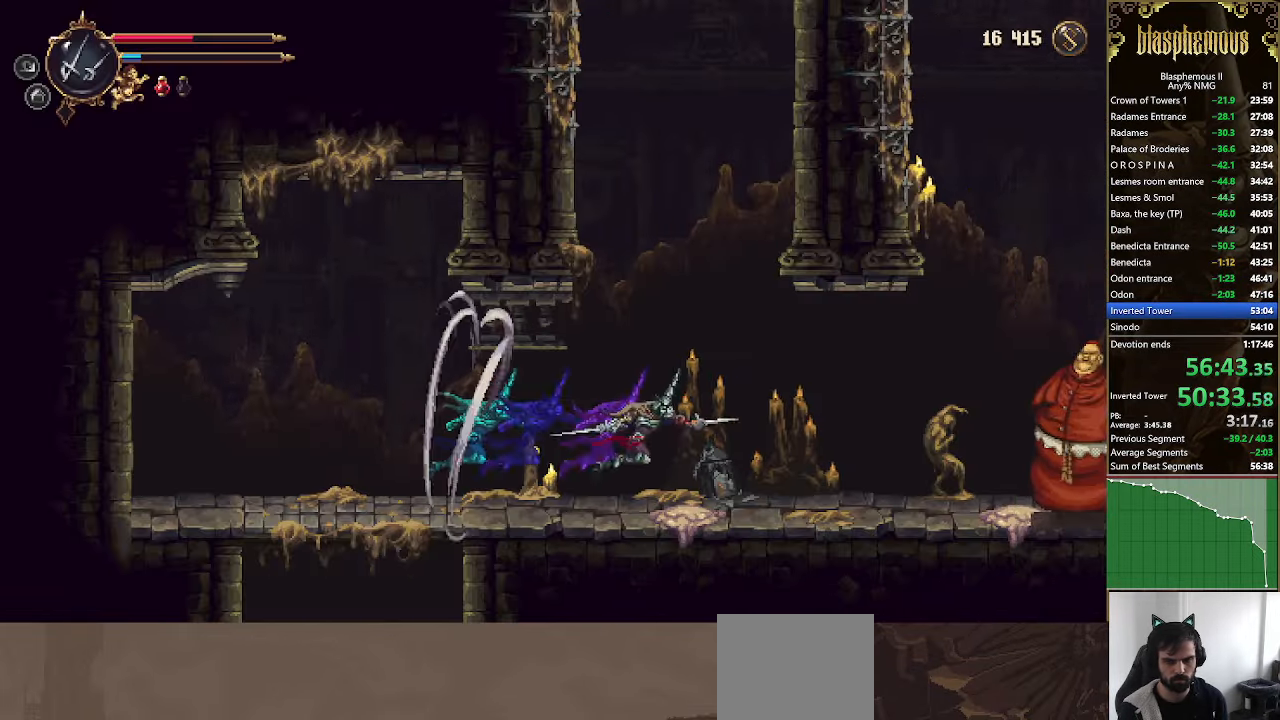
{"buttons": ["DPAD_RIGHT"], "left_stick": "center", "right_stick": "left", "events": [[233, "R2", "down"], [333, "right_stick", "left"], [400, "R2", "up"]]}
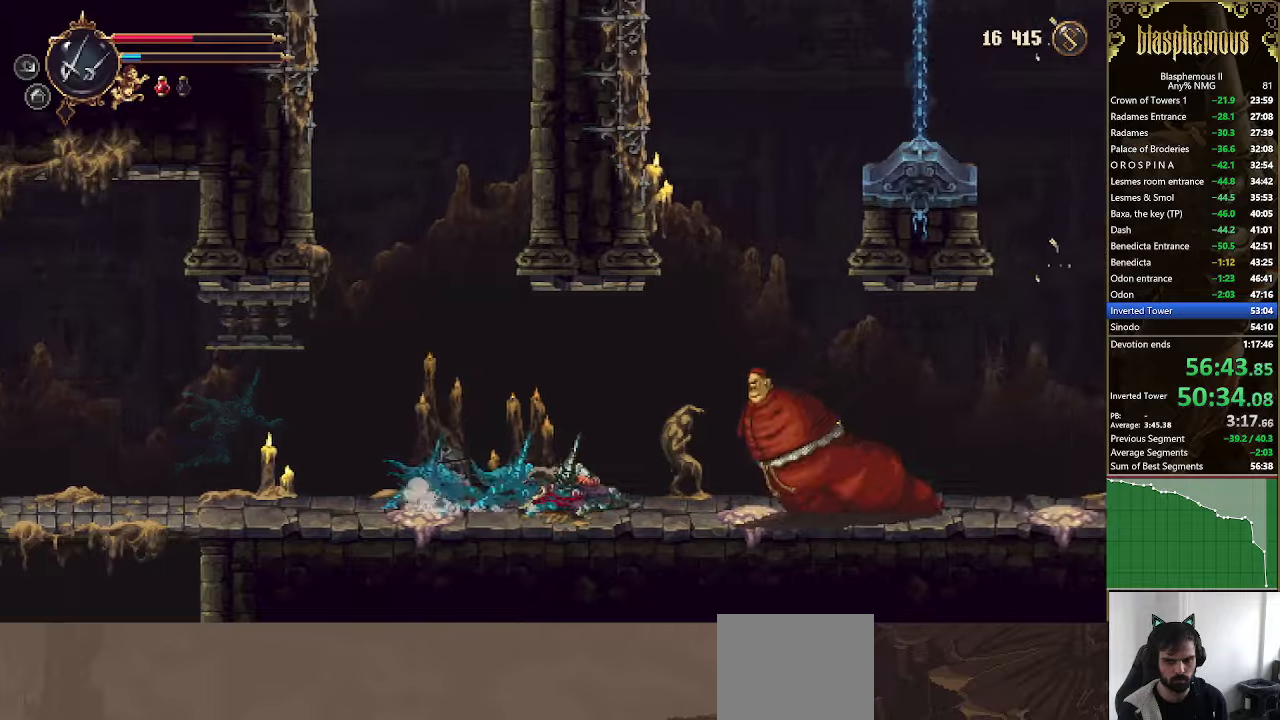
{"buttons": ["DPAD_RIGHT"], "left_stick": "center", "right_stick": "left", "events": [[66, "CROSS", "down"], [333, "R2", "down"], [366, "CROSS", "up"], [466, "R2", "up"]]}